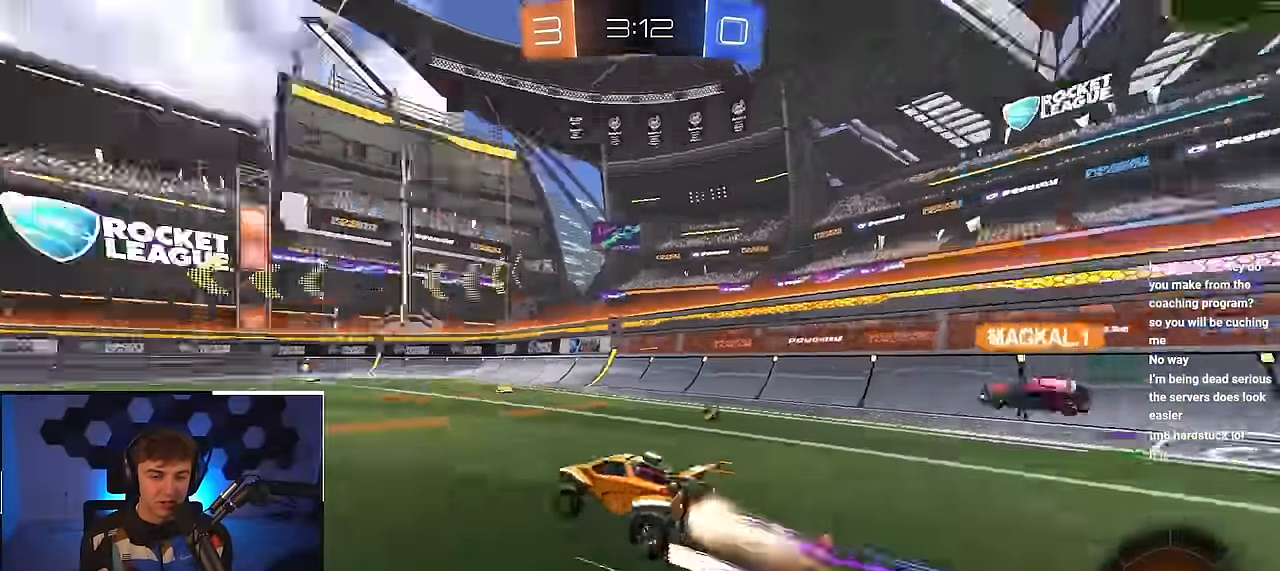
Gameplay with a controller (PlayStation layout); each line is a JSON object with the inputs held at the frame after it. "events" lists button and stick changes between this image and that frame as [ms after this image, input, new state], when the widget could be followed in between.
{"buttons": [], "left_stick": "up-left", "right_stick": "center", "events": [[200, "L2", "up"], [367, "TRIANGLE", "down"], [383, "left_stick", "up-left"], [417, "TRIANGLE", "up"]]}
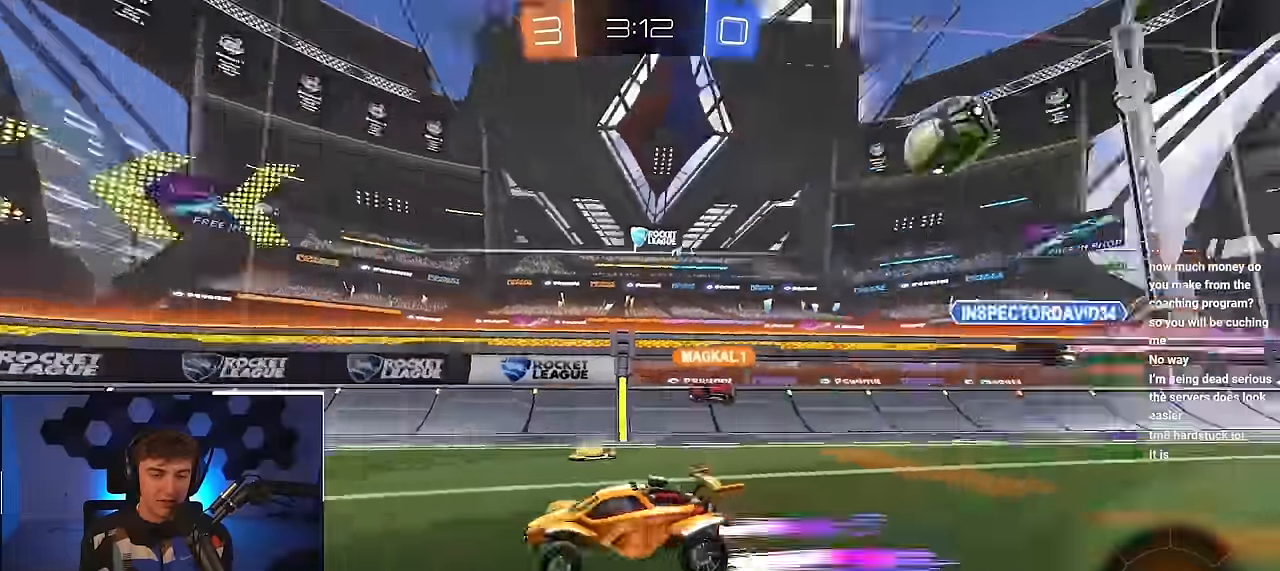
{"buttons": [], "left_stick": "up", "right_stick": "center", "events": [[266, "left_stick", "up"]]}
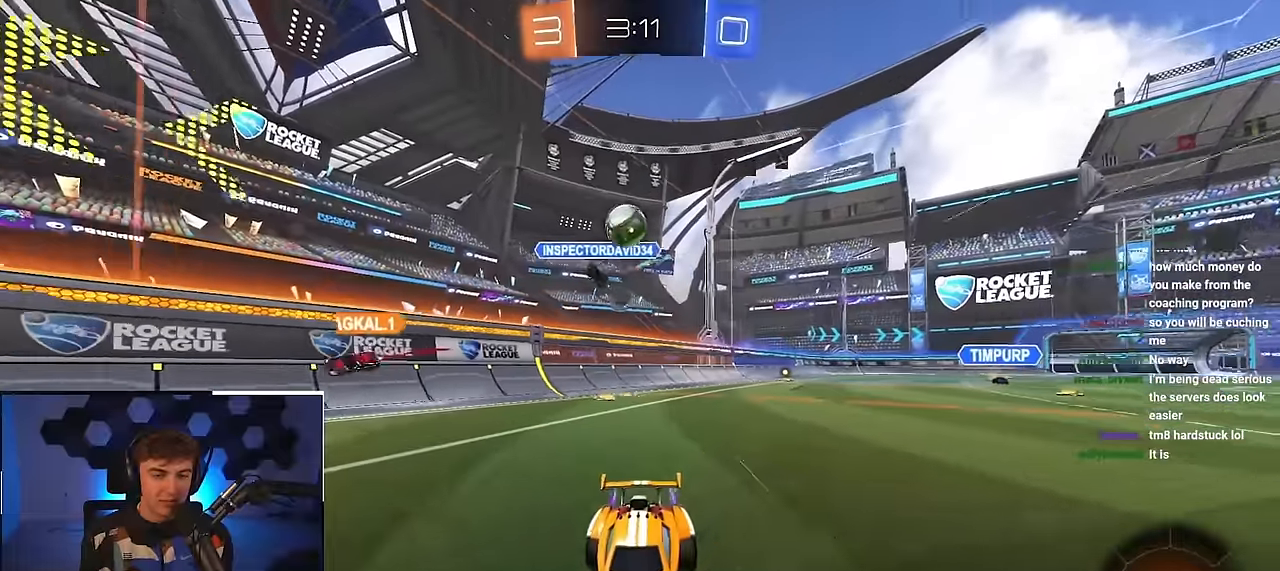
{"buttons": [], "left_stick": "center", "right_stick": "center", "events": [[483, "left_stick", "center"]]}
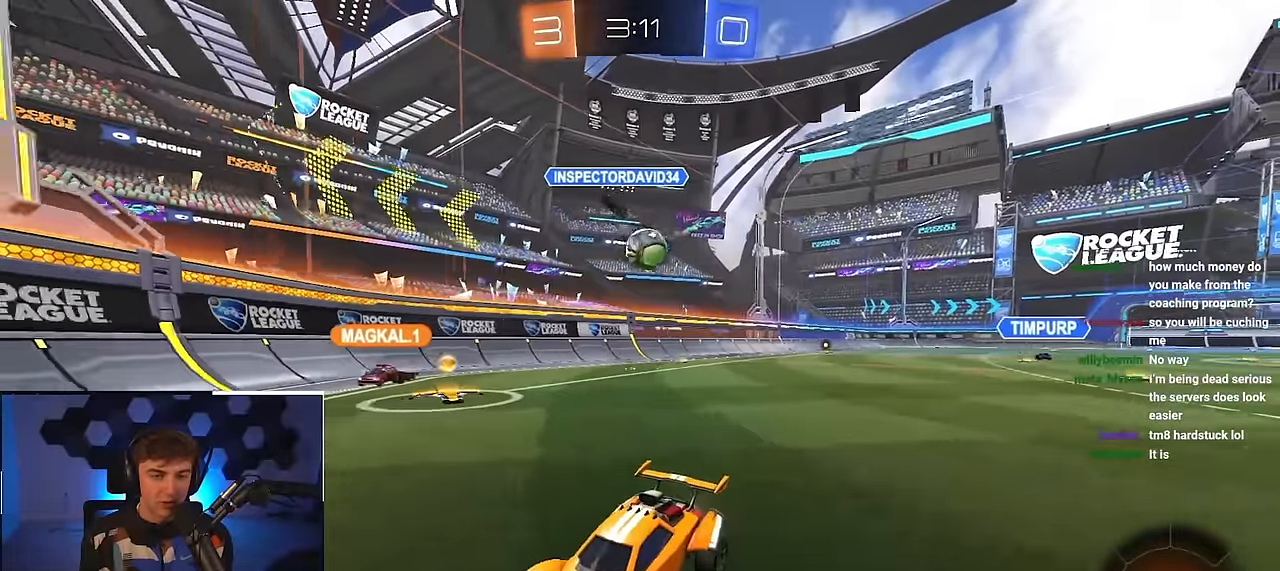
{"buttons": [], "left_stick": "up-right", "right_stick": "center", "events": [[16, "left_stick", "down"], [133, "left_stick", "down-left"], [333, "left_stick", "right"], [383, "left_stick", "up-right"]]}
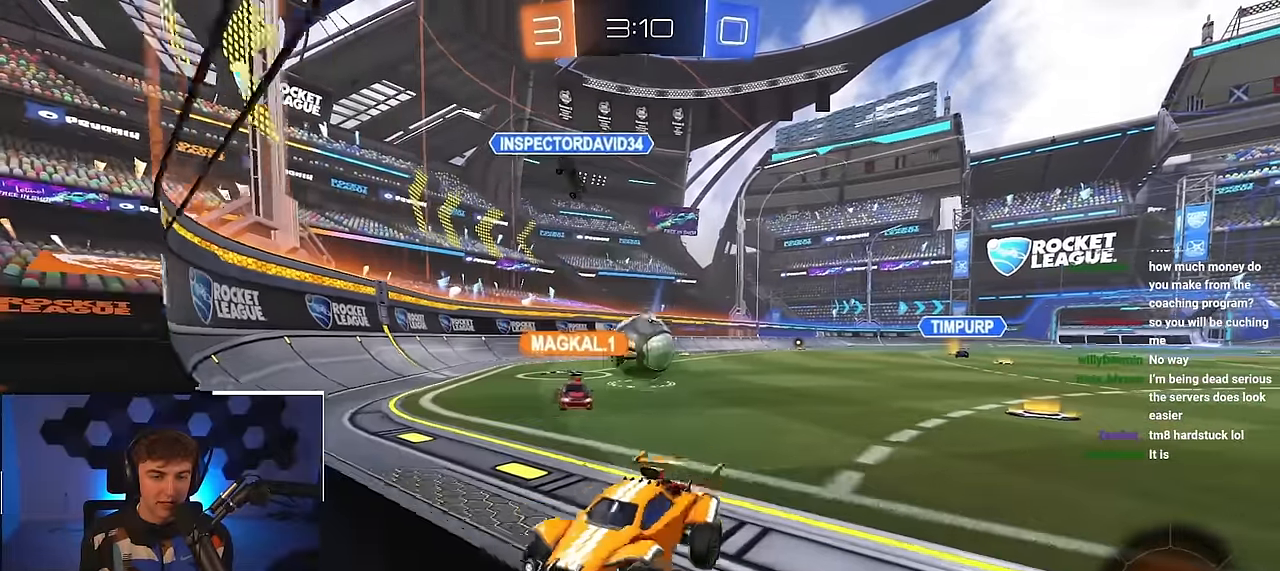
{"buttons": [], "left_stick": "up-right", "right_stick": "center", "events": [[233, "left_stick", "up"], [383, "left_stick", "right"], [483, "left_stick", "up-right"]]}
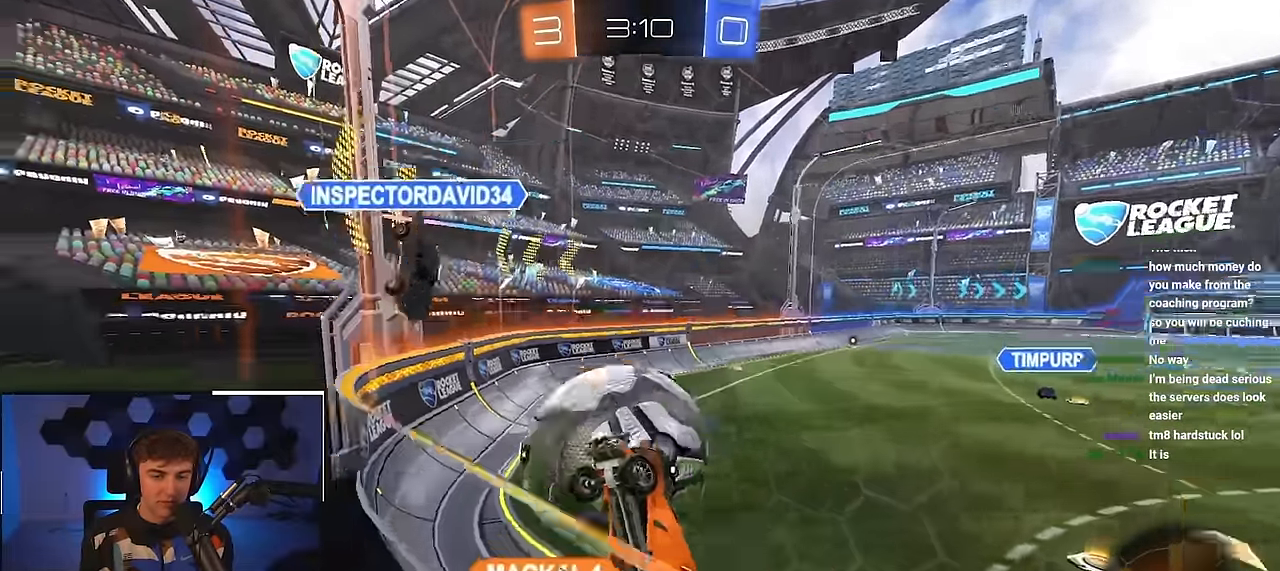
{"buttons": [], "left_stick": "up-right", "right_stick": "center", "events": []}
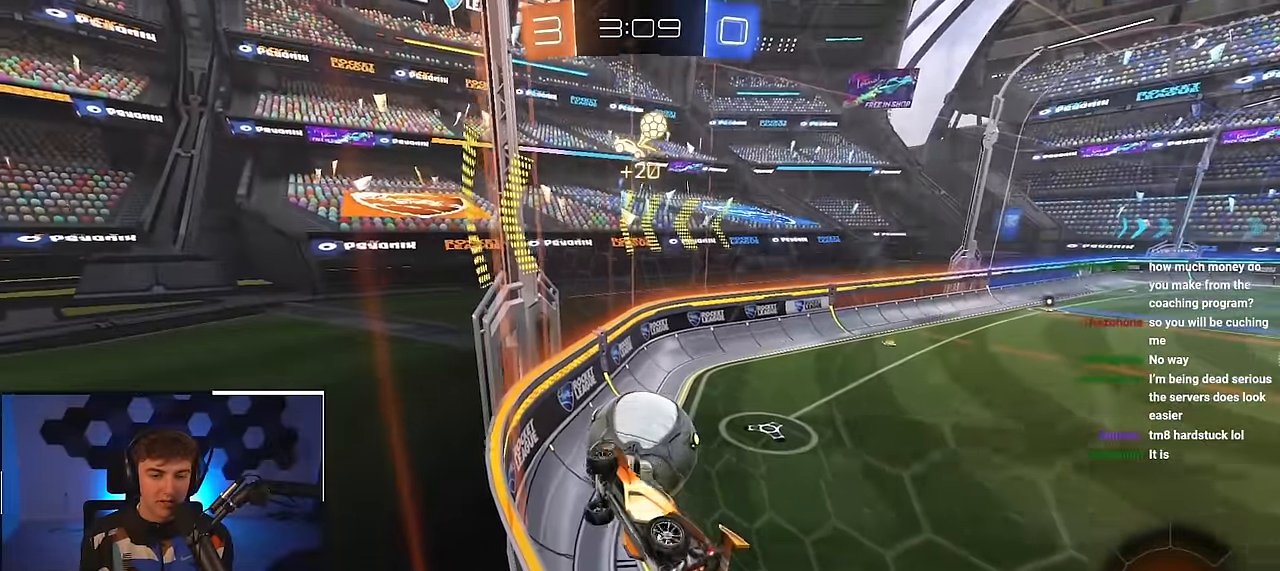
{"buttons": [], "left_stick": "up", "right_stick": "center", "events": [[50, "L2", "down"], [133, "L2", "up"], [466, "left_stick", "up"]]}
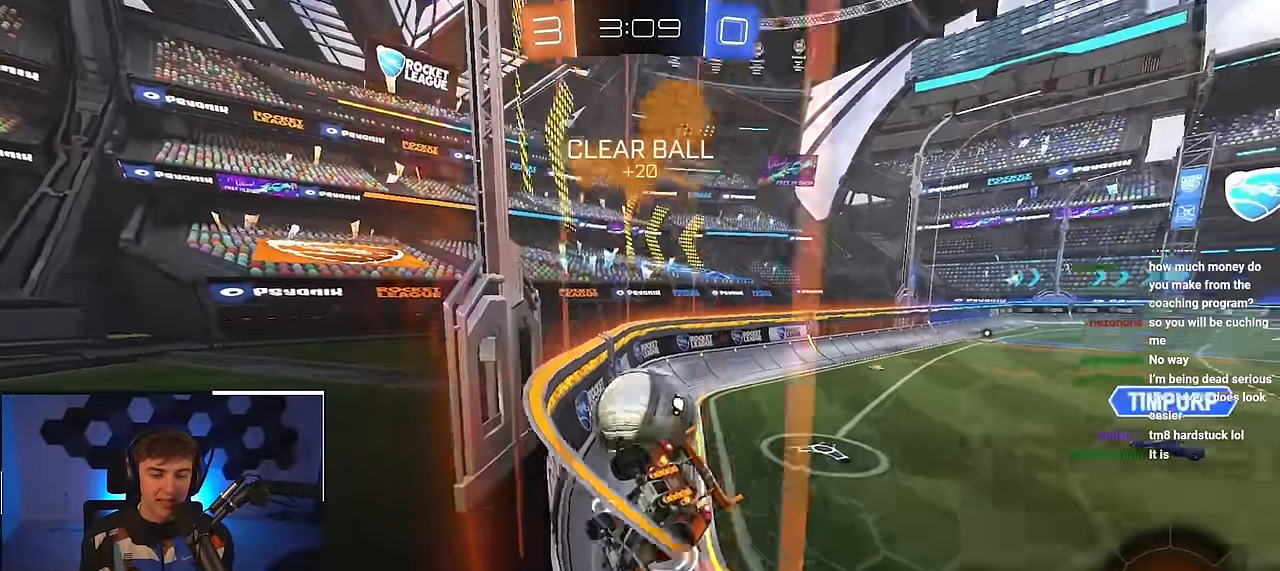
{"buttons": ["CROSS"], "left_stick": "down-left", "right_stick": "center", "events": [[416, "left_stick", "down-left"], [466, "CROSS", "down"]]}
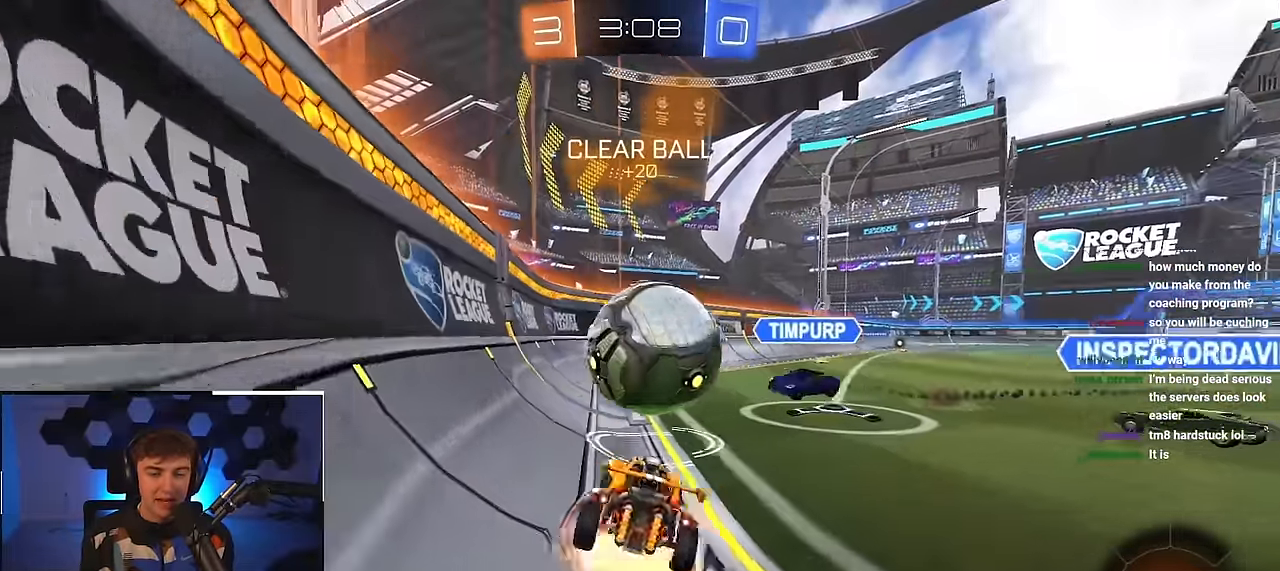
{"buttons": [], "left_stick": "center", "right_stick": "center", "events": [[50, "left_stick", "center"], [116, "L2", "down"], [133, "CROSS", "up"], [200, "L2", "up"], [316, "left_stick", "up-right"], [483, "left_stick", "center"]]}
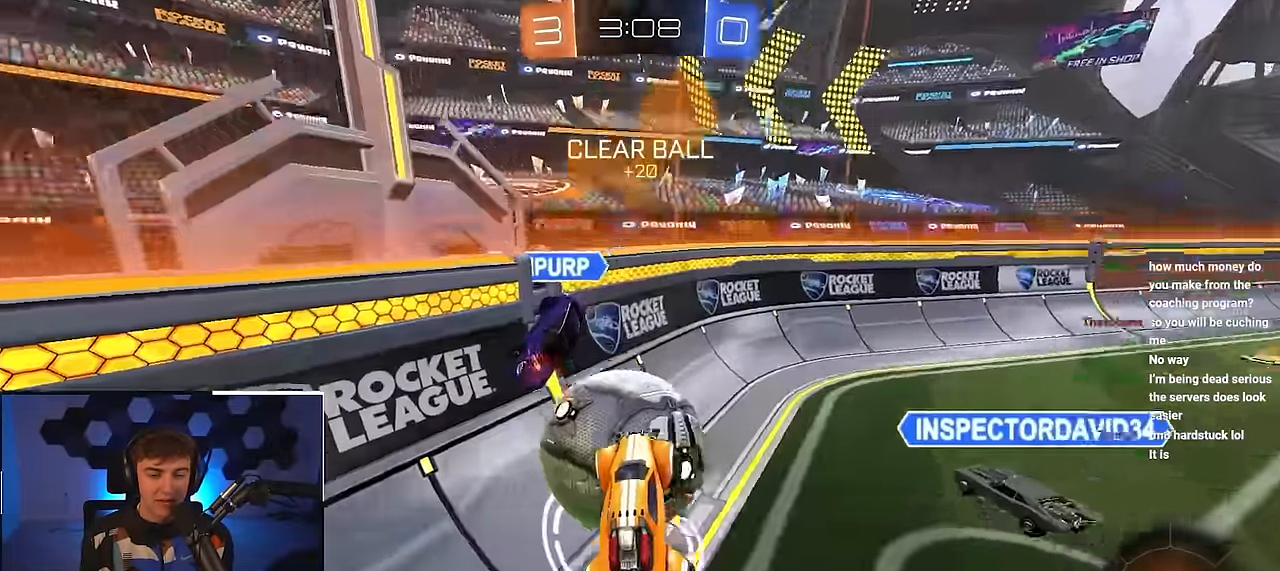
{"buttons": [], "left_stick": "center", "right_stick": "center", "events": [[100, "left_stick", "up-left"], [166, "left_stick", "up"], [400, "left_stick", "center"]]}
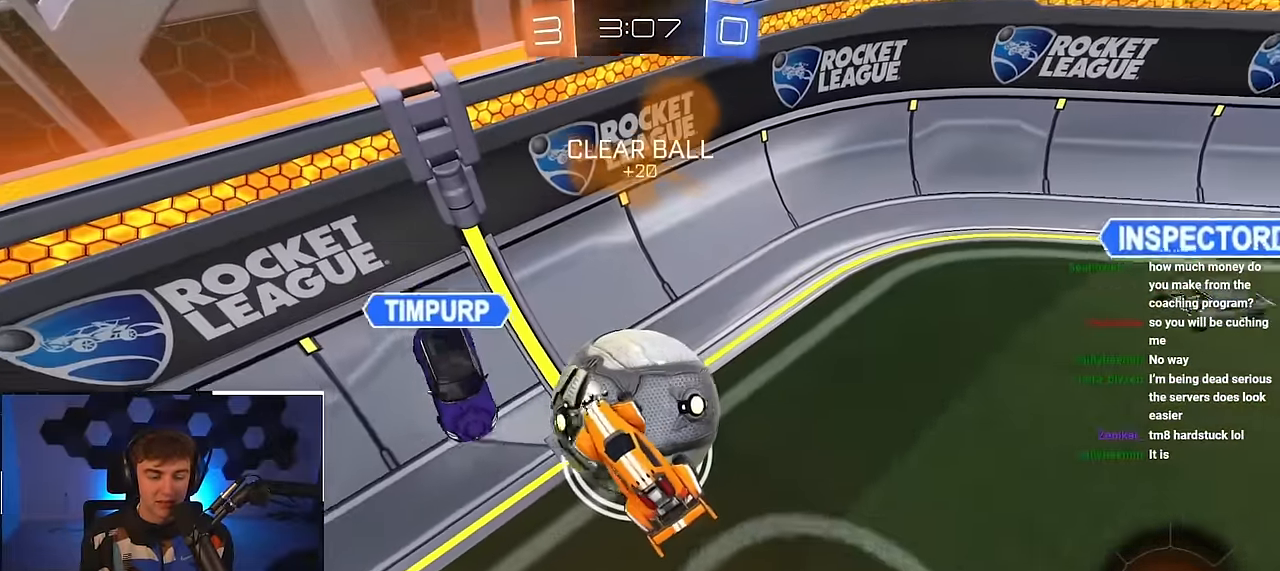
{"buttons": ["R1"], "left_stick": "up-right", "right_stick": "center", "events": [[66, "left_stick", "up"], [183, "R1", "down"], [216, "left_stick", "up-right"]]}
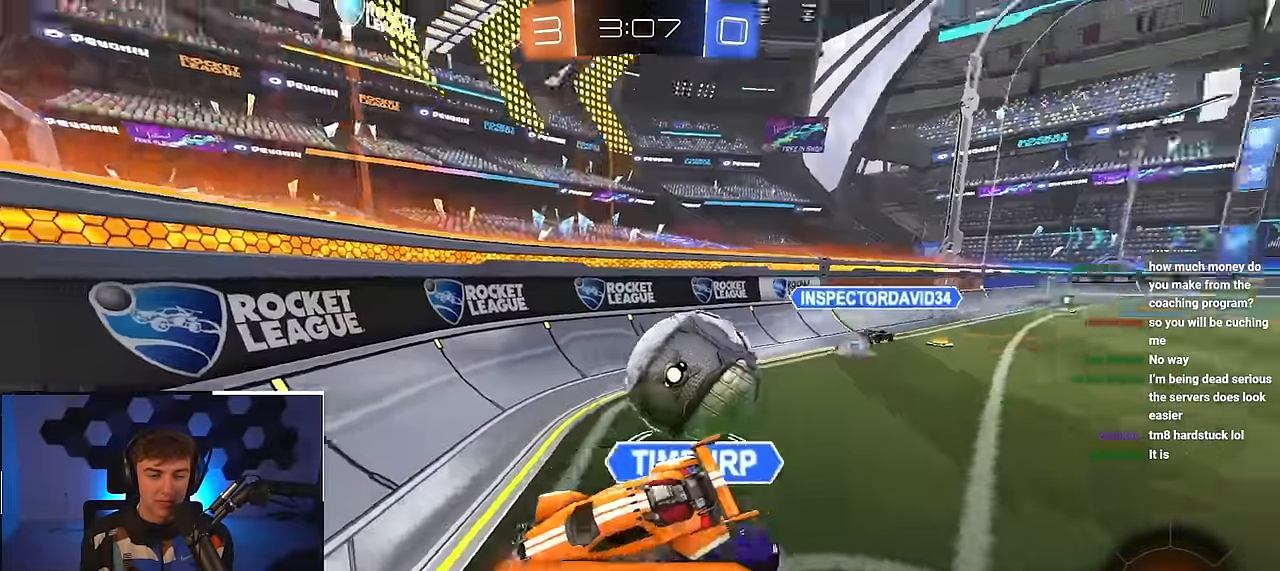
{"buttons": [], "left_stick": "up-right", "right_stick": "center", "events": [[83, "R1", "up"], [300, "left_stick", "right"], [433, "left_stick", "up-right"]]}
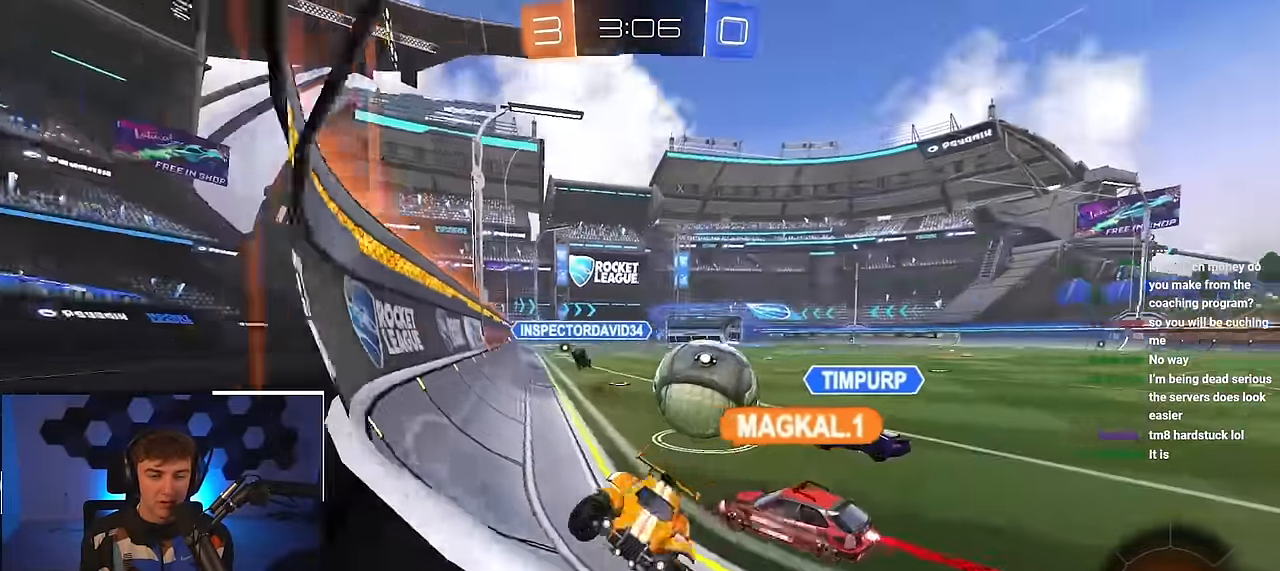
{"buttons": ["R1"], "left_stick": "up-left", "right_stick": "center", "events": [[333, "left_stick", "up-left"], [500, "R1", "down"]]}
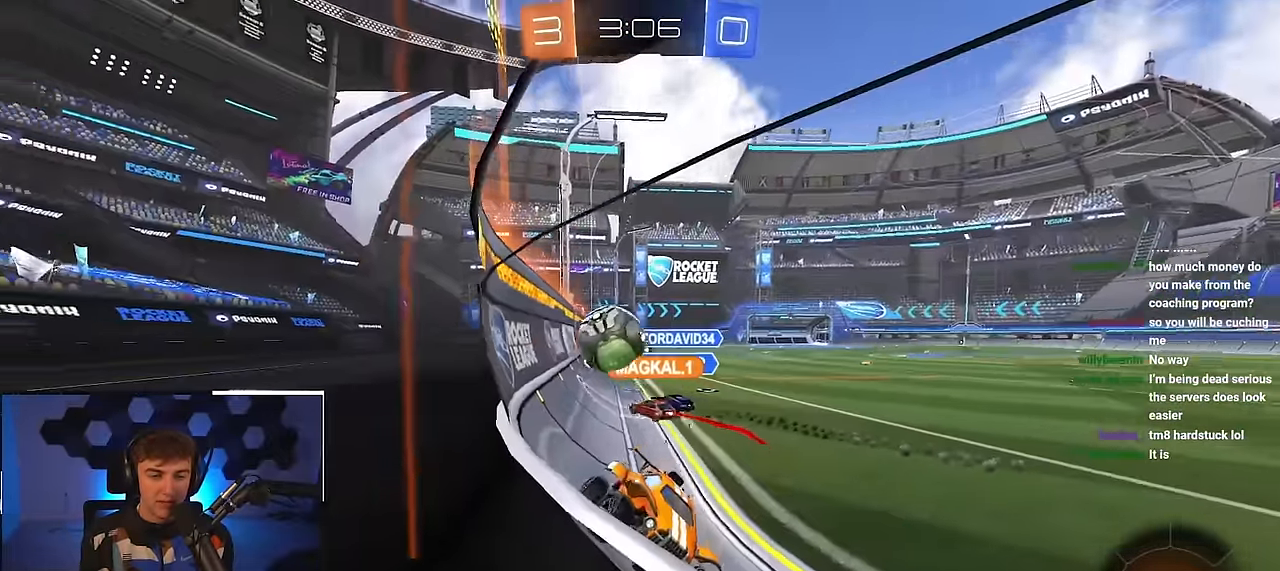
{"buttons": [], "left_stick": "up-left", "right_stick": "center", "events": [[133, "R1", "up"]]}
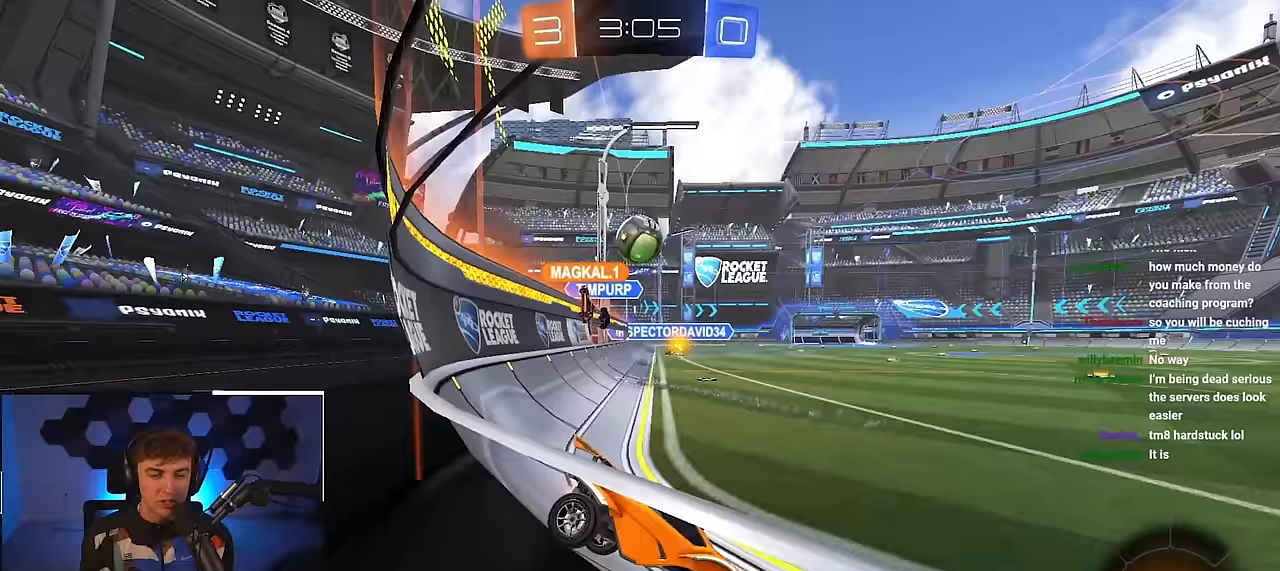
{"buttons": [], "left_stick": "up-right", "right_stick": "center", "events": [[217, "left_stick", "up"], [317, "left_stick", "up-right"]]}
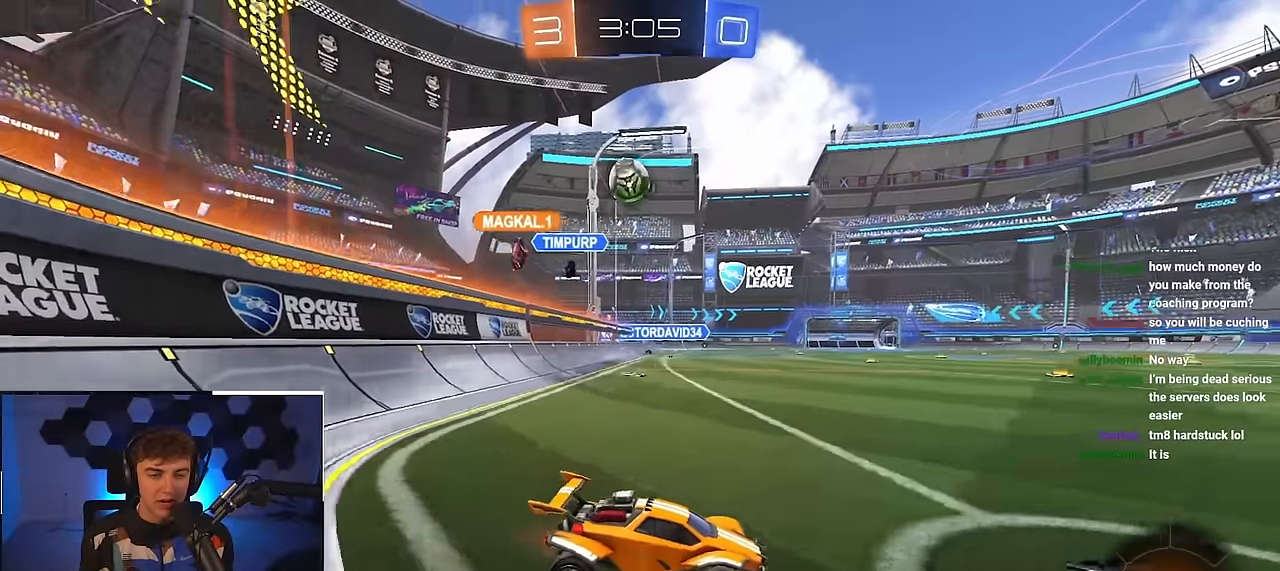
{"buttons": [], "left_stick": "up", "right_stick": "center", "events": [[17, "left_stick", "up"]]}
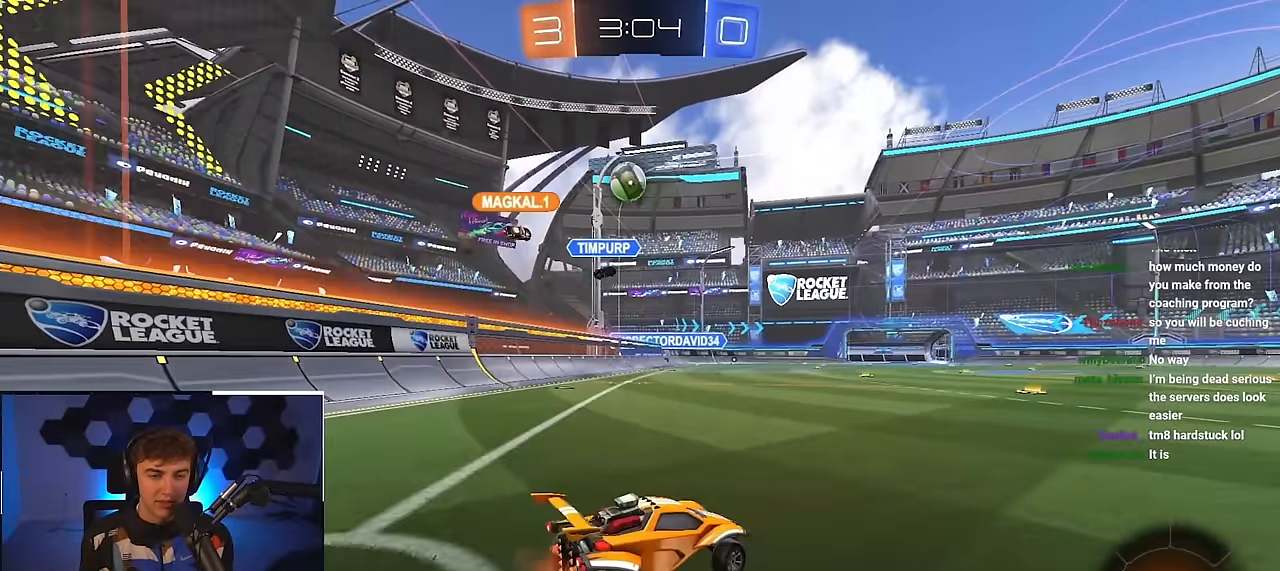
{"buttons": [], "left_stick": "up", "right_stick": "center", "events": [[100, "left_stick", "center"], [333, "left_stick", "up"]]}
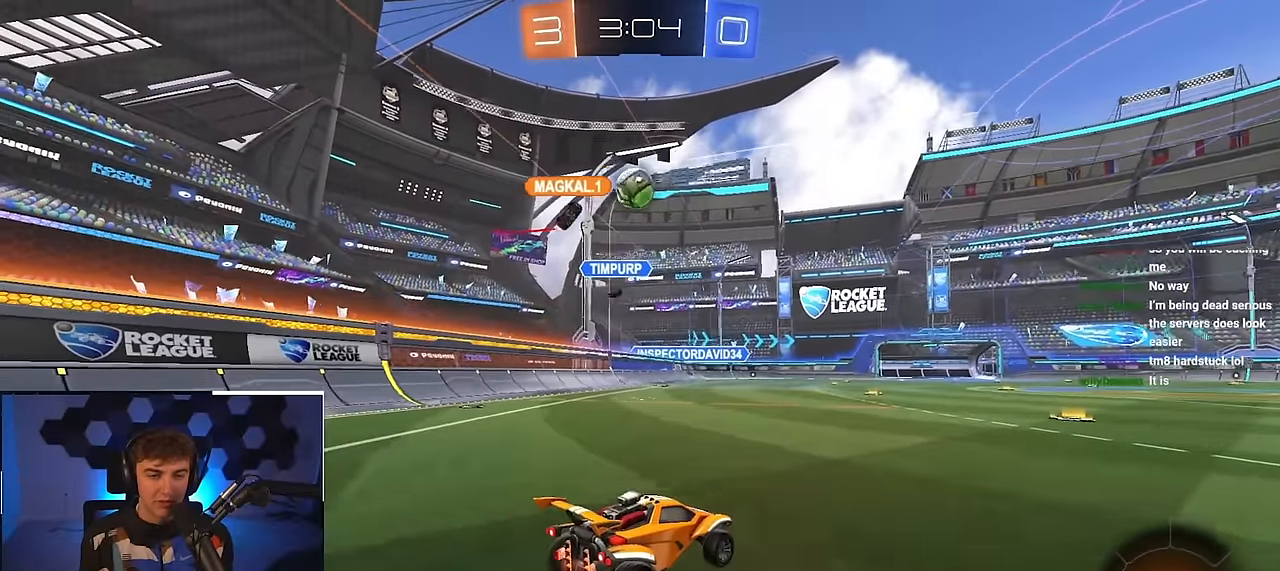
{"buttons": [], "left_stick": "up", "right_stick": "center", "events": []}
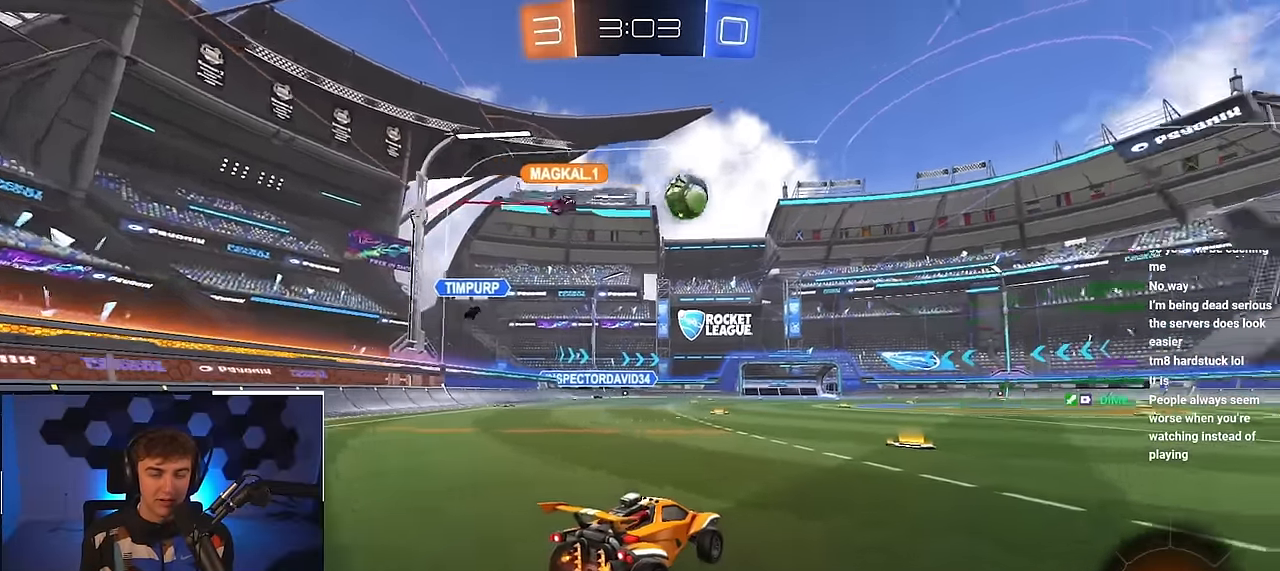
{"buttons": ["L2"], "left_stick": "up-right", "right_stick": "center", "events": [[133, "L2", "down"], [183, "left_stick", "up-right"]]}
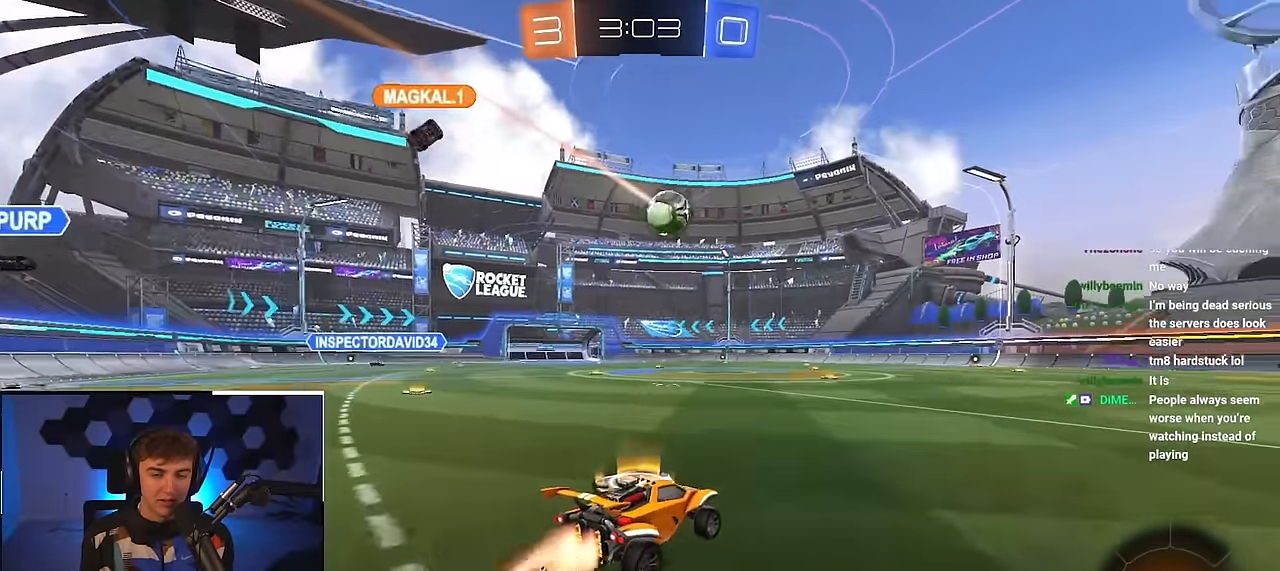
{"buttons": ["R1"], "left_stick": "down-left", "right_stick": "center", "events": [[150, "CROSS", "down"], [150, "R1", "down"], [183, "left_stick", "up-left"], [217, "CROSS", "up"], [267, "CROSS", "down"], [317, "left_stick", "down-left"], [350, "L3", "down"], [433, "L3", "up"], [467, "L2", "up"], [483, "CROSS", "up"]]}
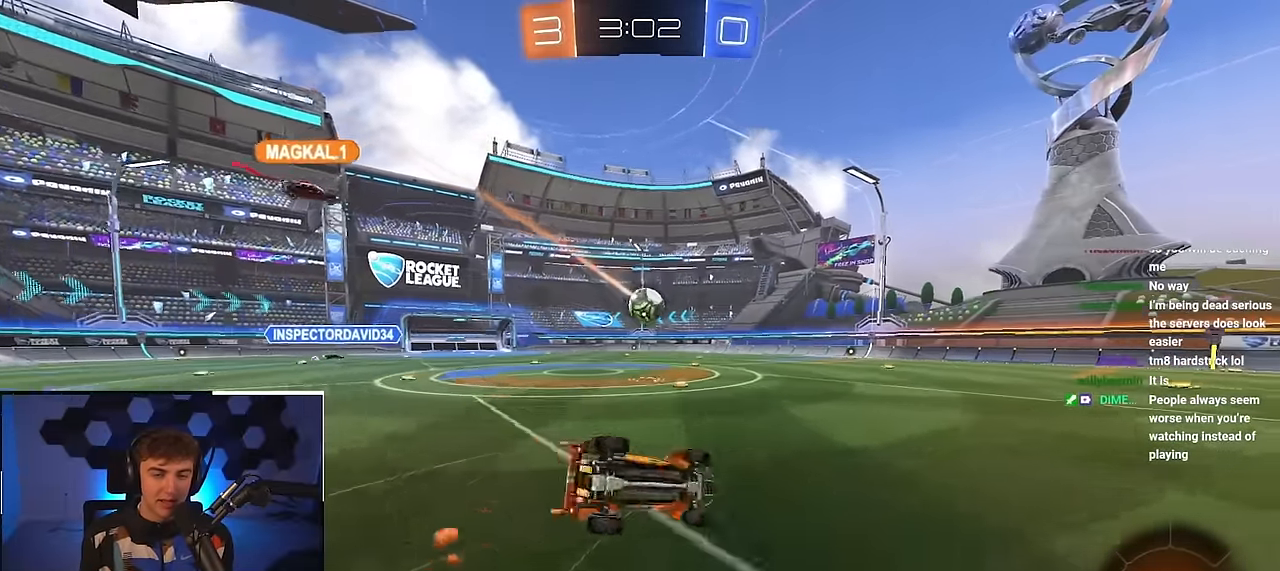
{"buttons": [], "left_stick": "down-left", "right_stick": "center", "events": [[117, "left_stick", "left"], [267, "left_stick", "down-left"], [433, "R1", "up"]]}
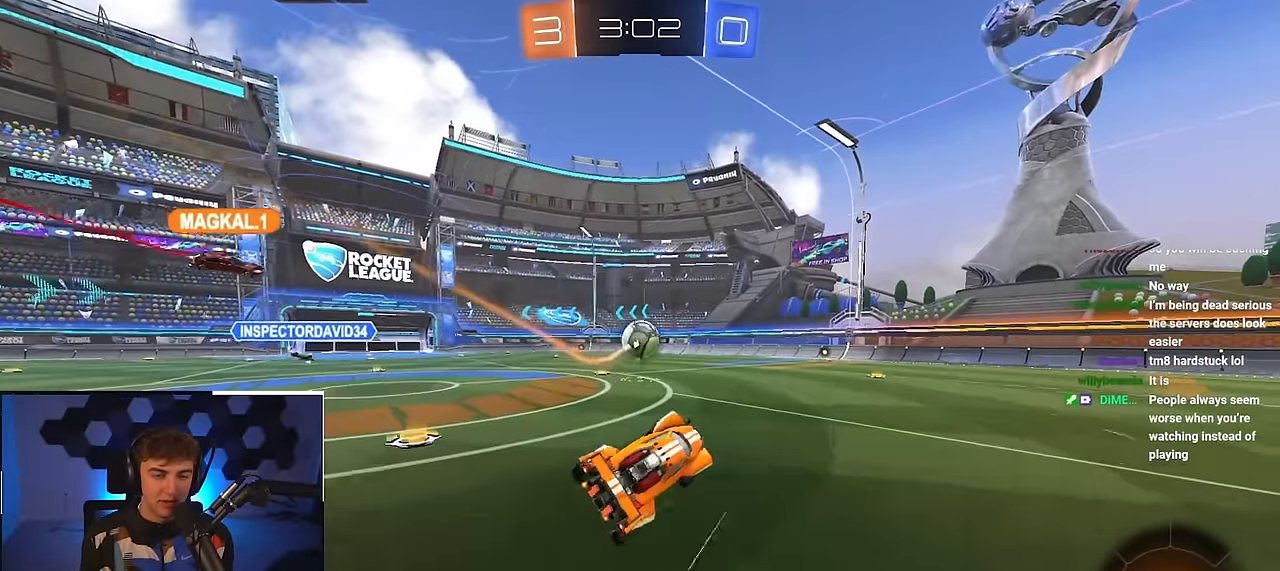
{"buttons": ["L2"], "left_stick": "up", "right_stick": "center", "events": [[83, "left_stick", "center"], [267, "left_stick", "up"], [283, "L2", "down"]]}
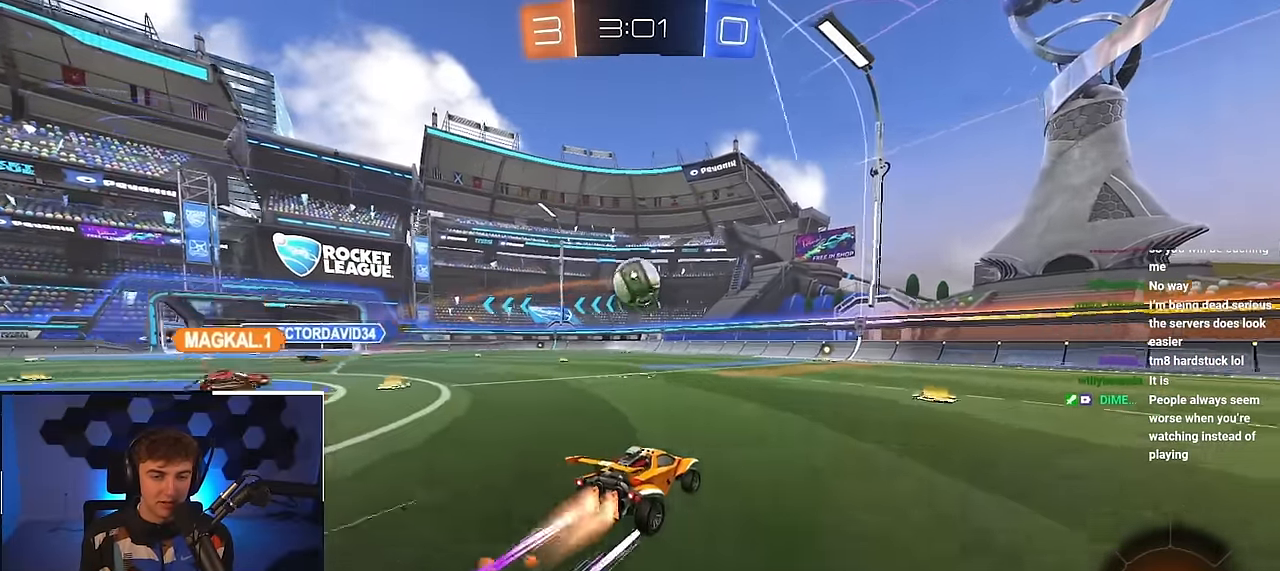
{"buttons": [], "left_stick": "up", "right_stick": "center", "events": [[150, "L2", "up"]]}
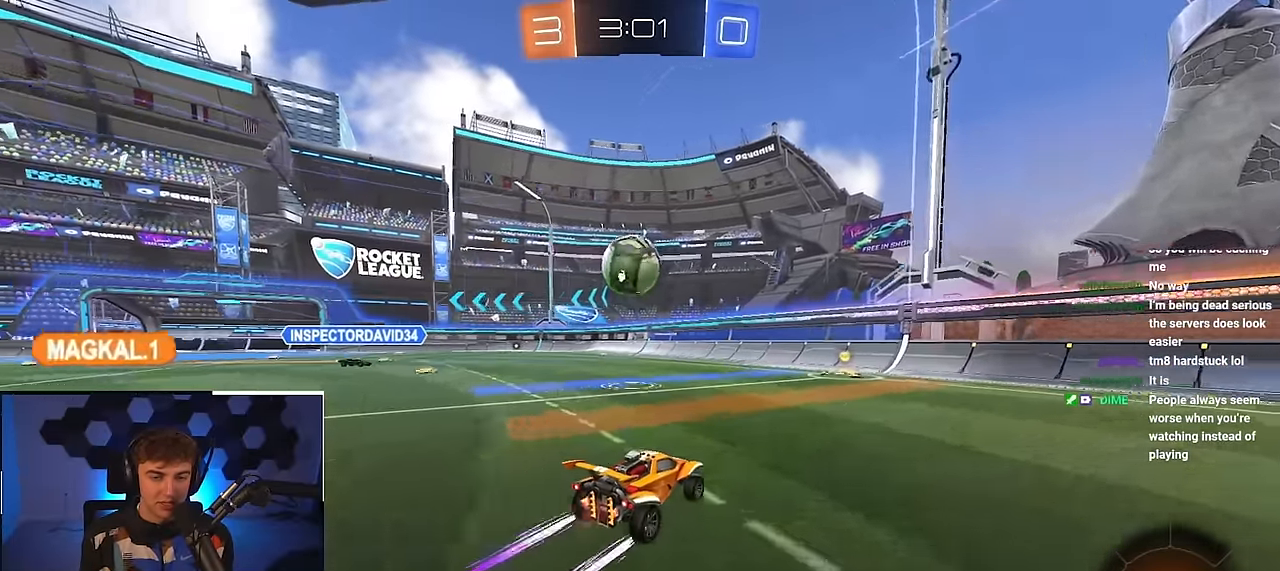
{"buttons": [], "left_stick": "right", "right_stick": "center", "events": [[150, "left_stick", "center"], [250, "left_stick", "up-left"], [467, "left_stick", "right"]]}
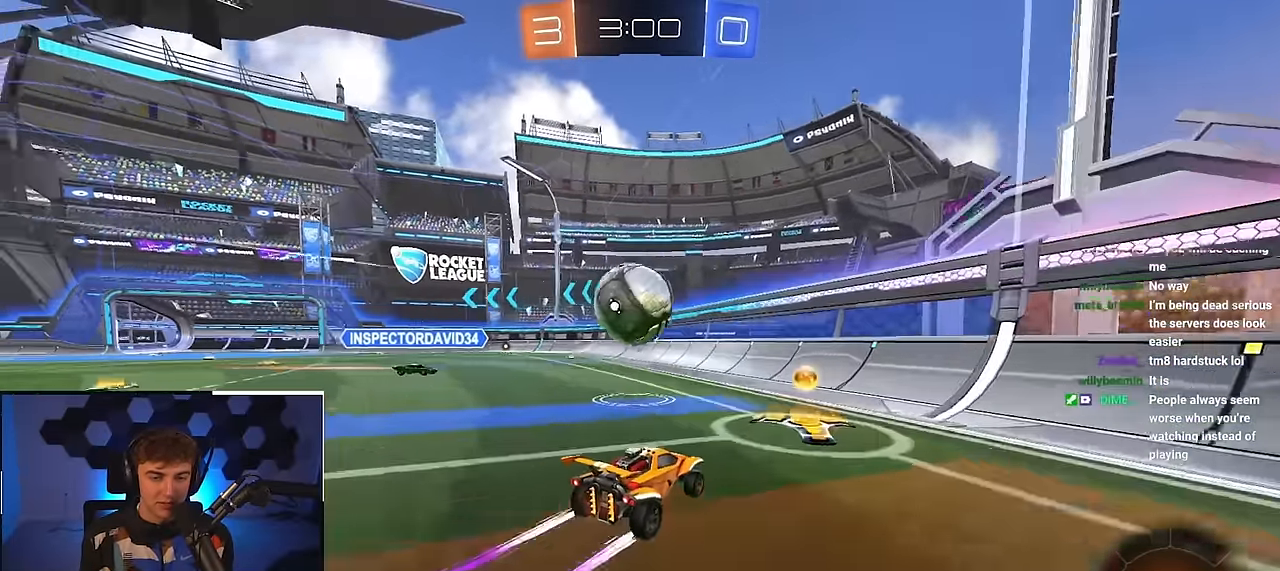
{"buttons": [], "left_stick": "up-right", "right_stick": "center", "events": [[17, "left_stick", "down-right"], [217, "R1", "down"], [250, "left_stick", "right"], [350, "R1", "up"], [383, "left_stick", "up-right"]]}
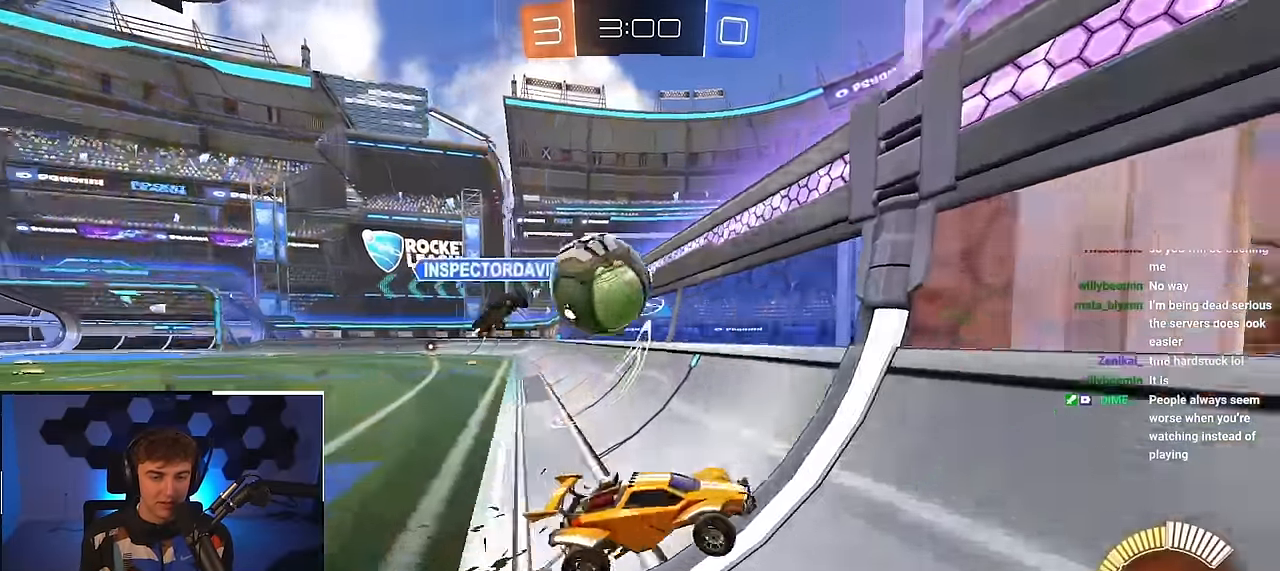
{"buttons": [], "left_stick": "up-right", "right_stick": "center", "events": [[317, "R1", "down"], [467, "R1", "up"]]}
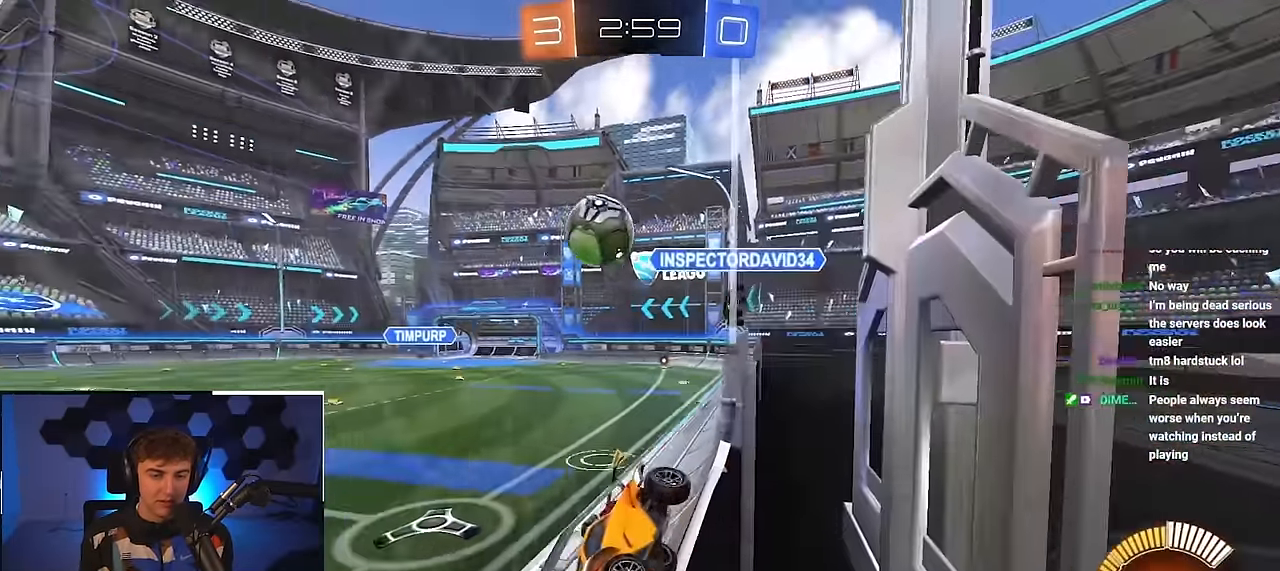
{"buttons": [], "left_stick": "up", "right_stick": "center", "events": [[200, "left_stick", "up"]]}
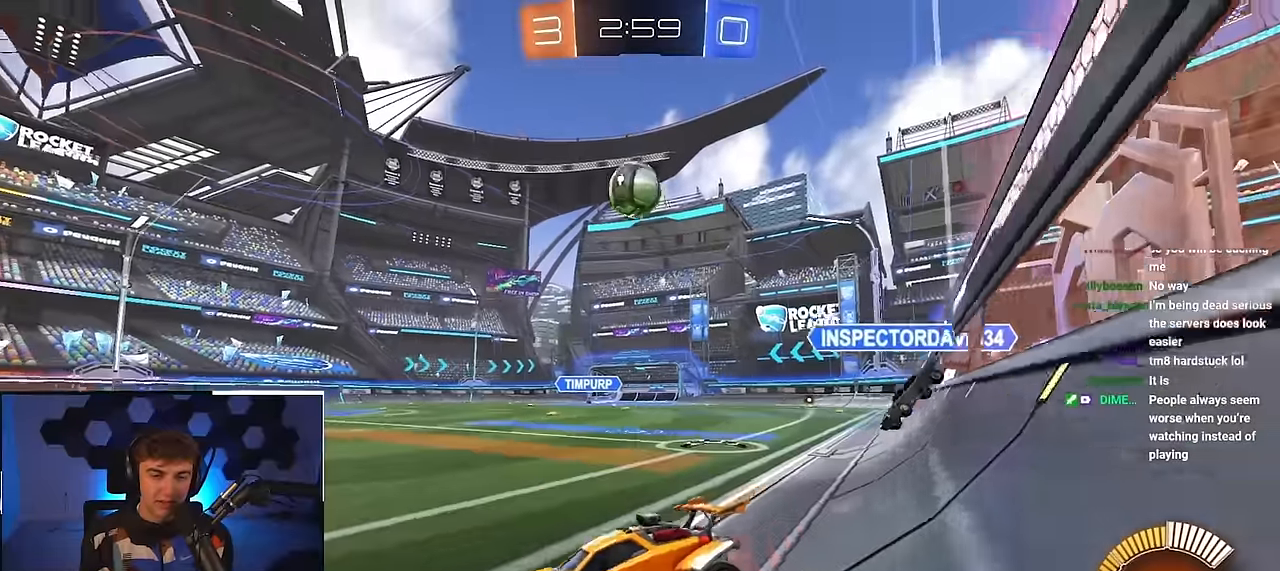
{"buttons": ["L2"], "left_stick": "up-right", "right_stick": "center", "events": [[300, "left_stick", "up-right"], [500, "L2", "down"]]}
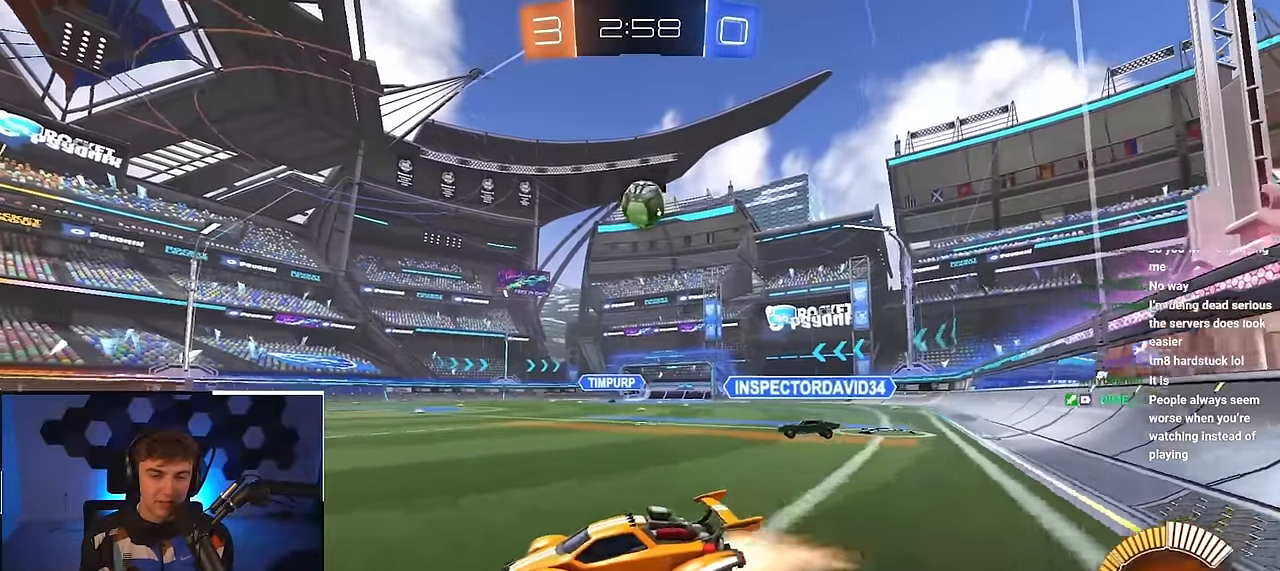
{"buttons": [], "left_stick": "up-left", "right_stick": "center", "events": [[400, "left_stick", "up-left"], [433, "L2", "up"]]}